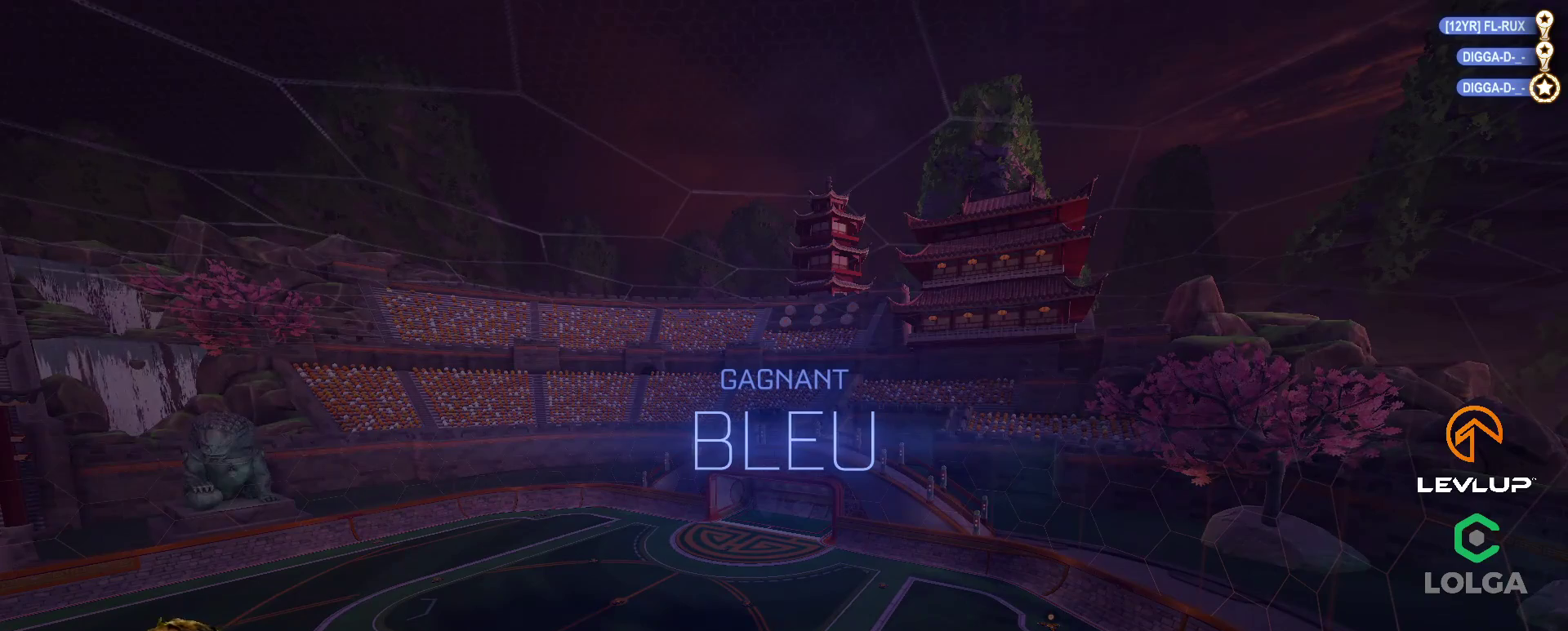
Gameplay with a controller (Xbox layout); each line is a JSON object with the inputs held at the frame after it. "events" lists button and stick changes between this image and that frame as [ms after this image, input, new state], when the widget could be followed in between.
{"buttons": ["R2"], "left_stick": "center", "right_stick": "center", "events": [[417, "R2", "down"]]}
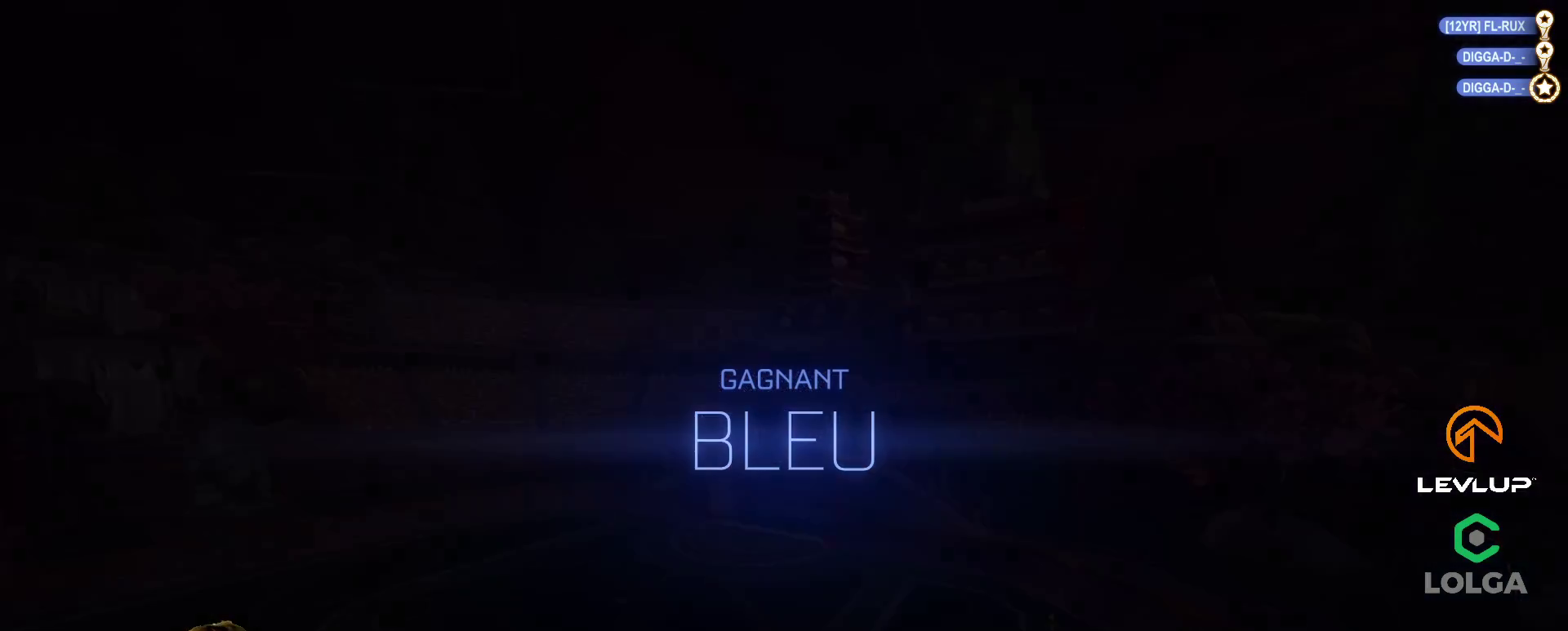
{"buttons": [], "left_stick": "center", "right_stick": "center", "events": [[367, "R2", "up"]]}
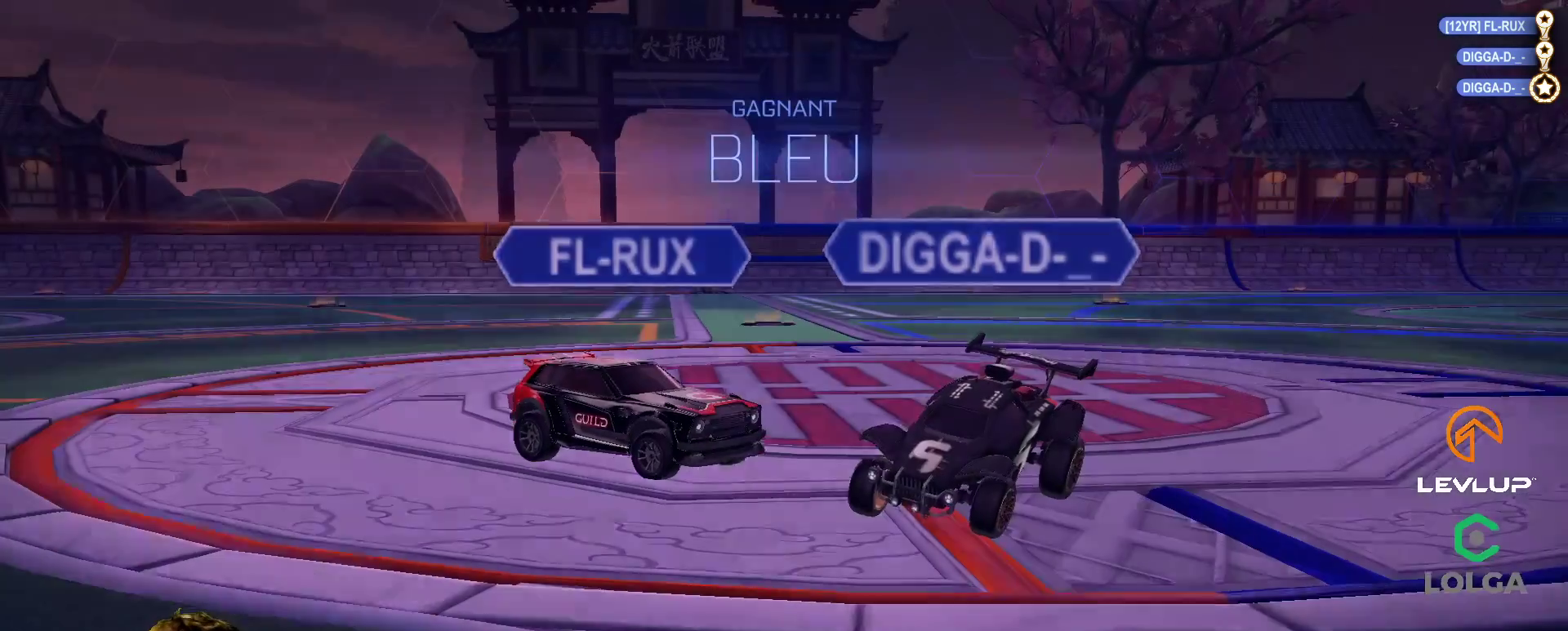
{"buttons": [], "left_stick": "center", "right_stick": "center", "events": []}
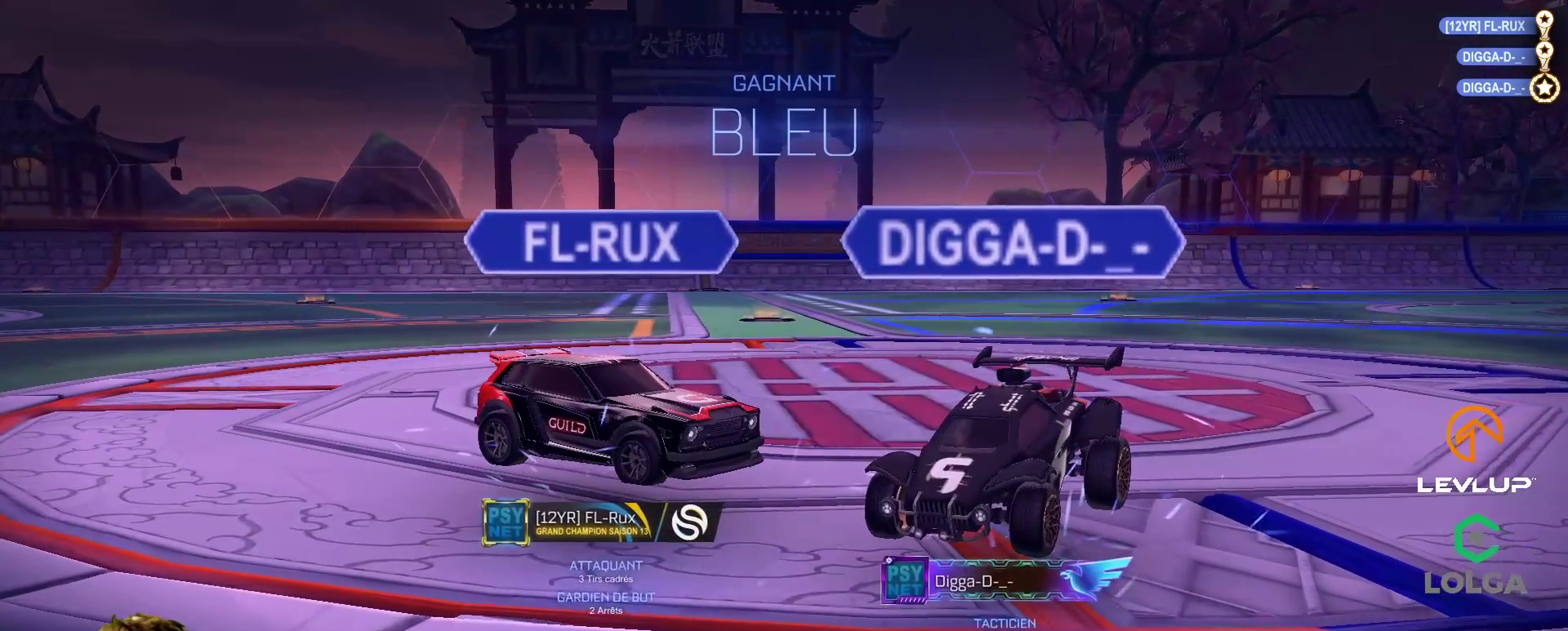
{"buttons": [], "left_stick": "center", "right_stick": "center", "events": []}
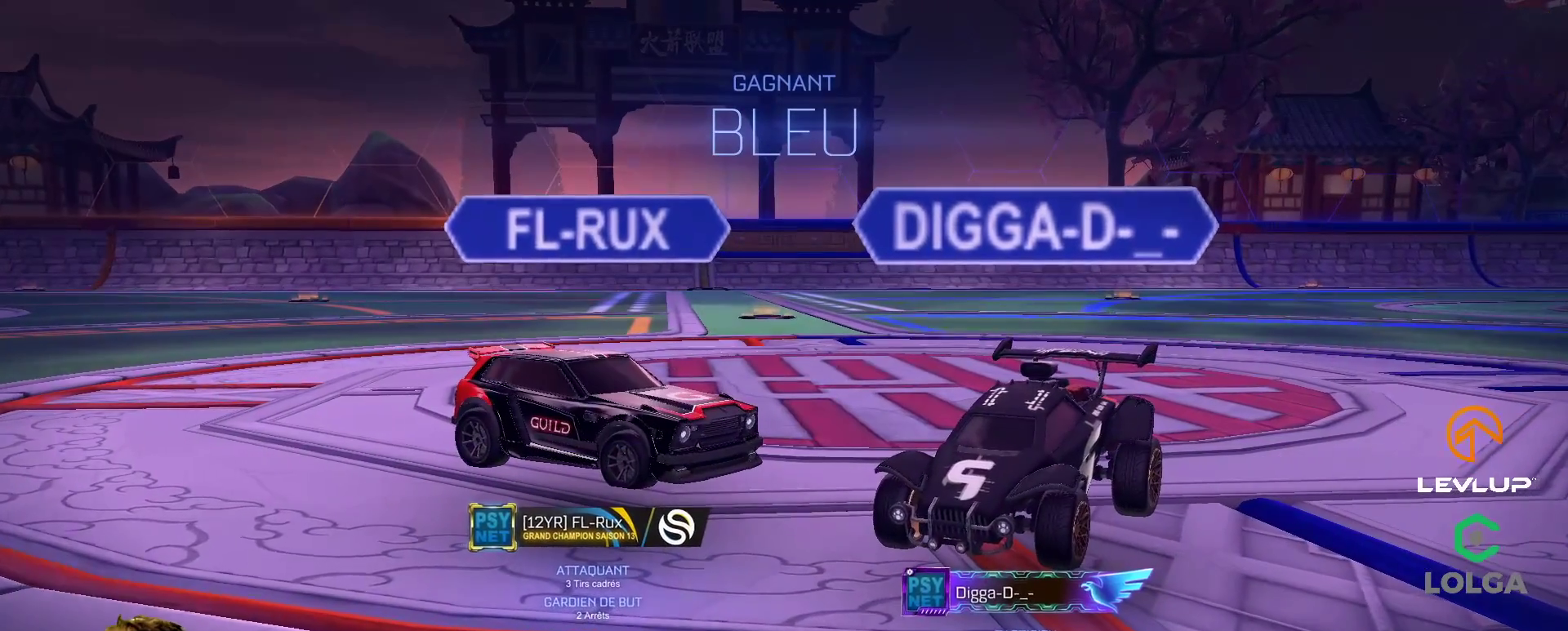
{"buttons": [], "left_stick": "center", "right_stick": "center", "events": []}
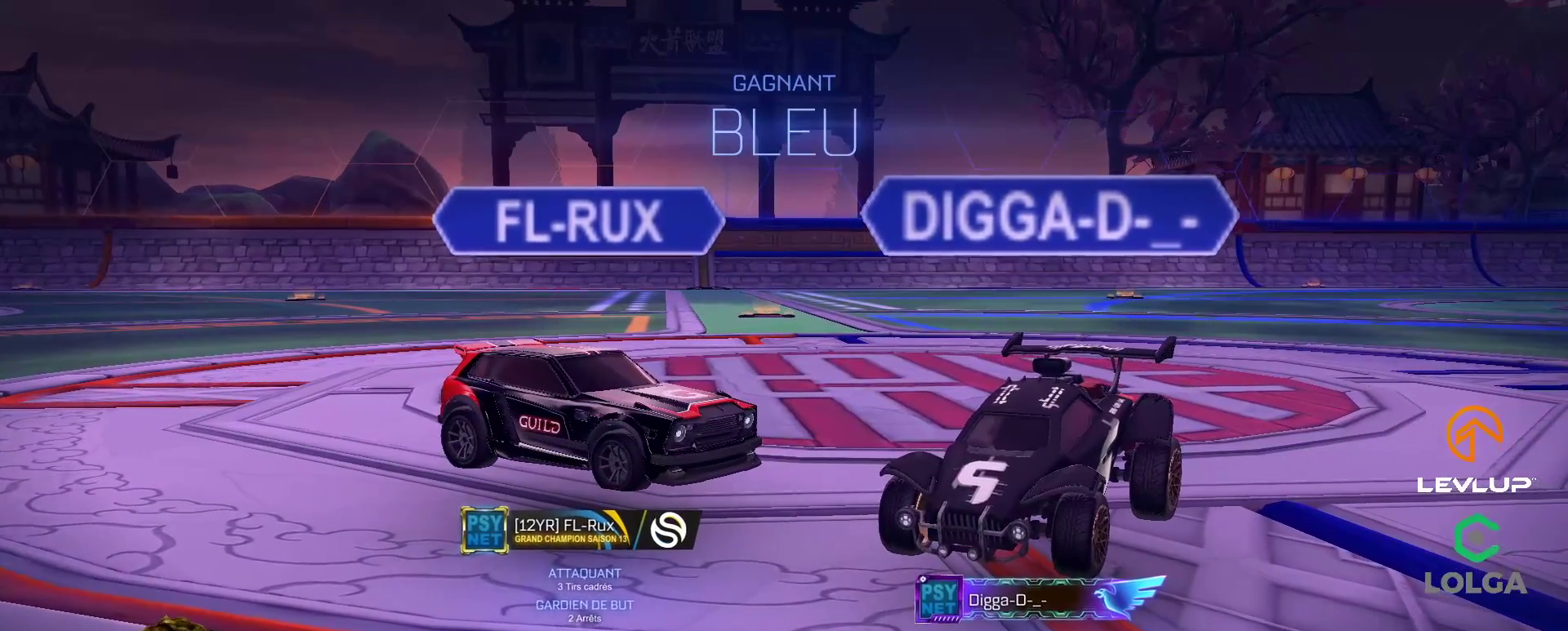
{"buttons": [], "left_stick": "center", "right_stick": "center", "events": [[33, "A", "down"], [117, "A", "up"]]}
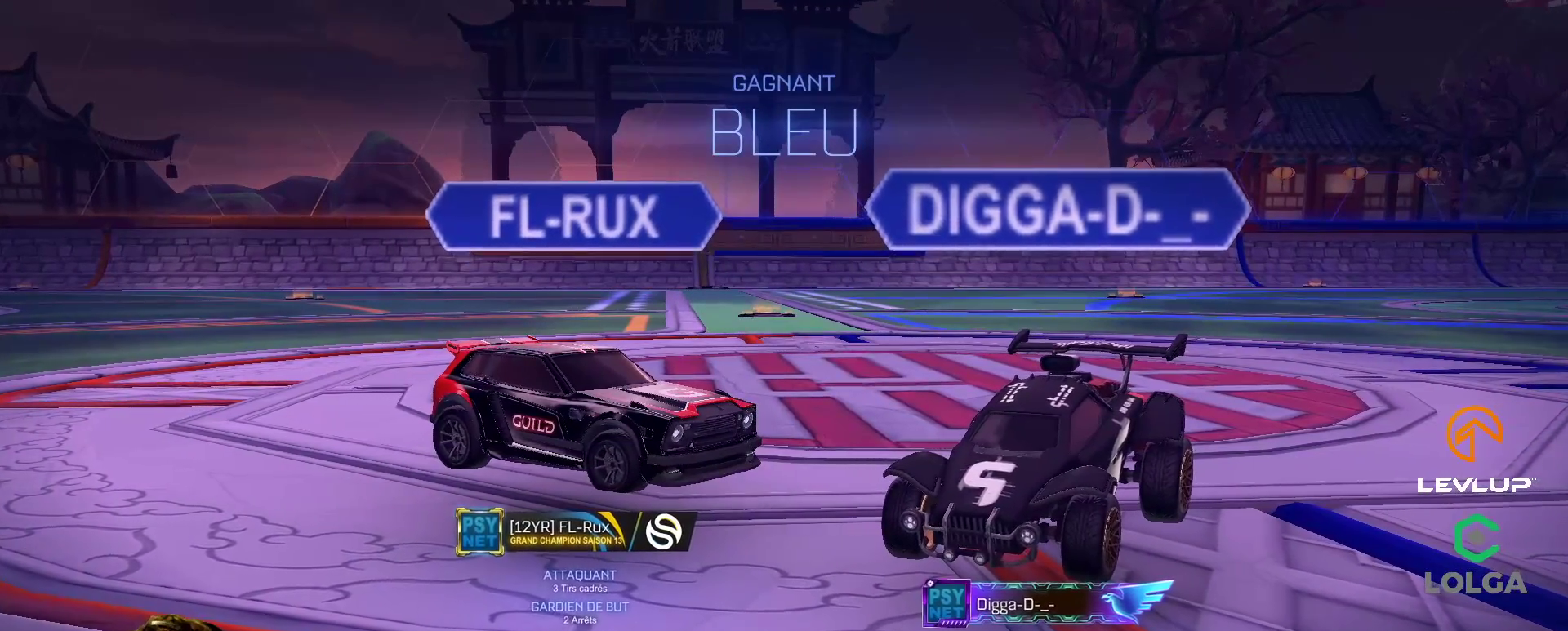
{"buttons": [], "left_stick": "center", "right_stick": "center", "events": [[67, "A", "down"], [200, "A", "up"]]}
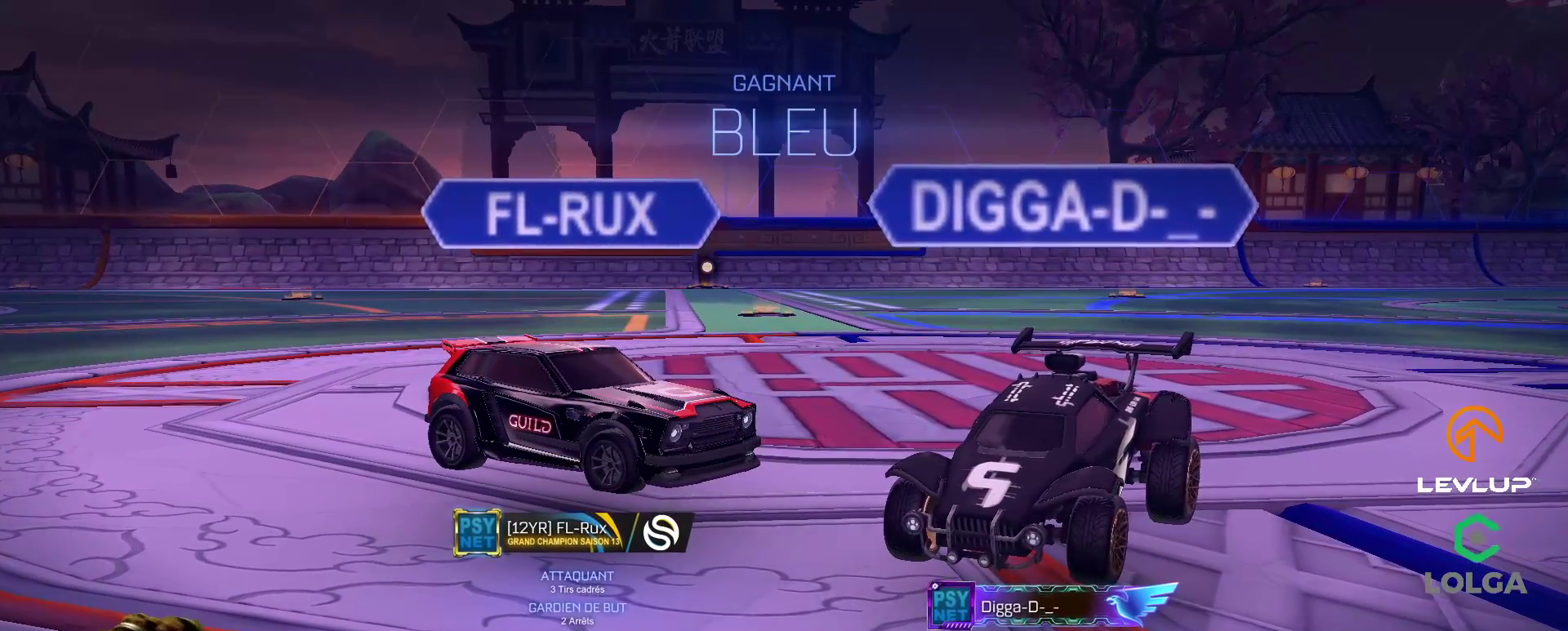
{"buttons": [], "left_stick": "center", "right_stick": "center", "events": []}
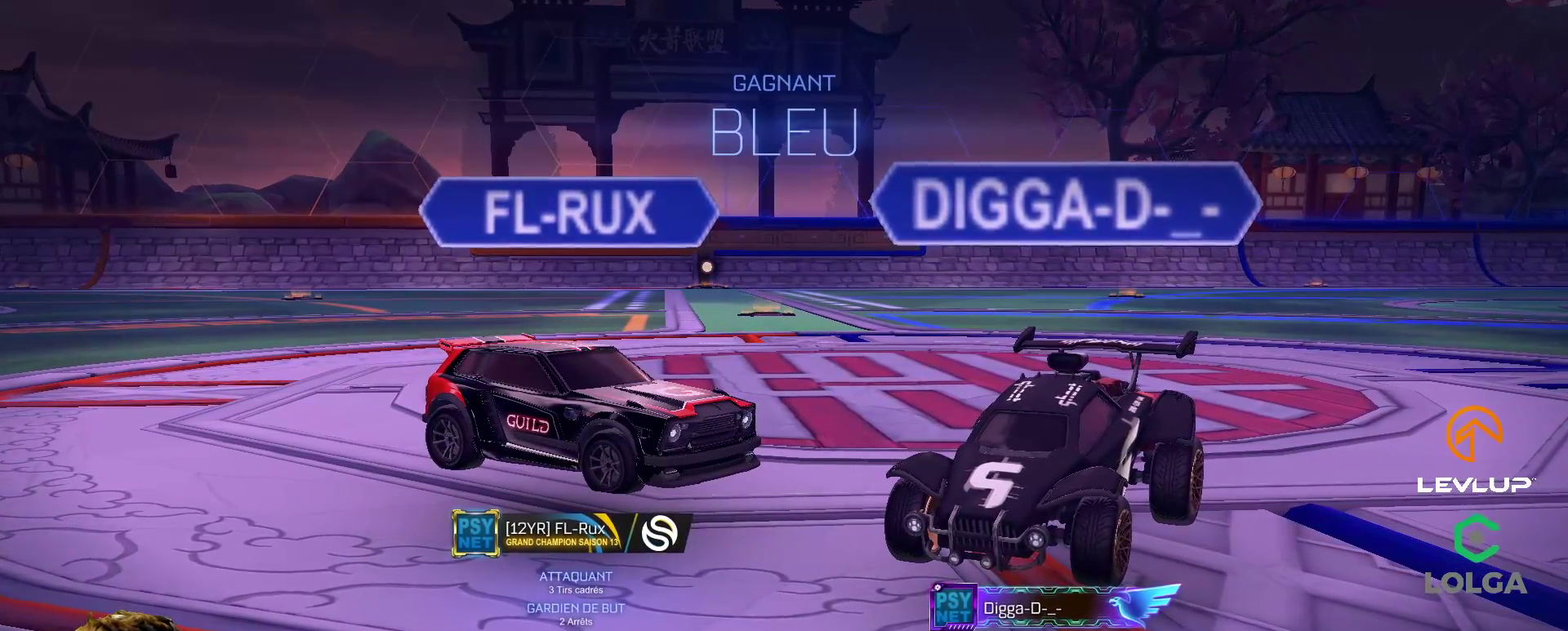
{"buttons": [], "left_stick": "center", "right_stick": "center", "events": []}
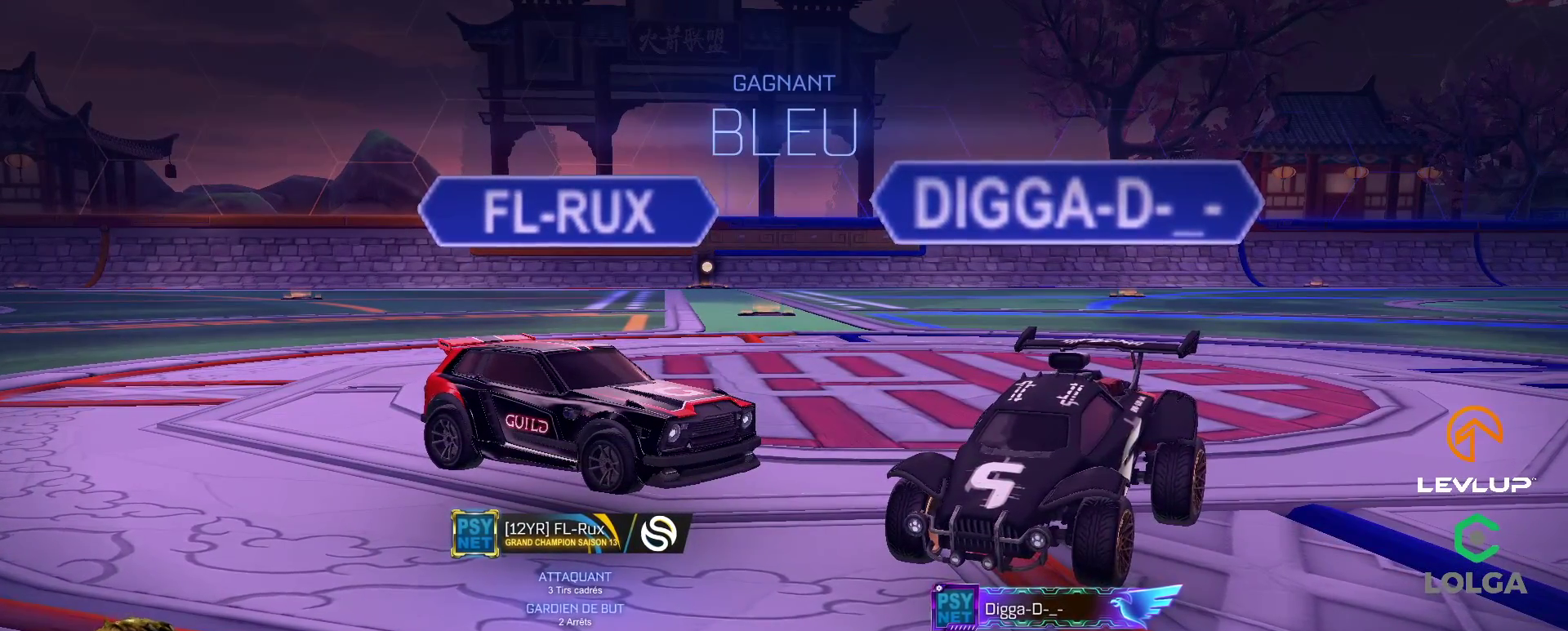
{"buttons": [], "left_stick": "center", "right_stick": "center", "events": []}
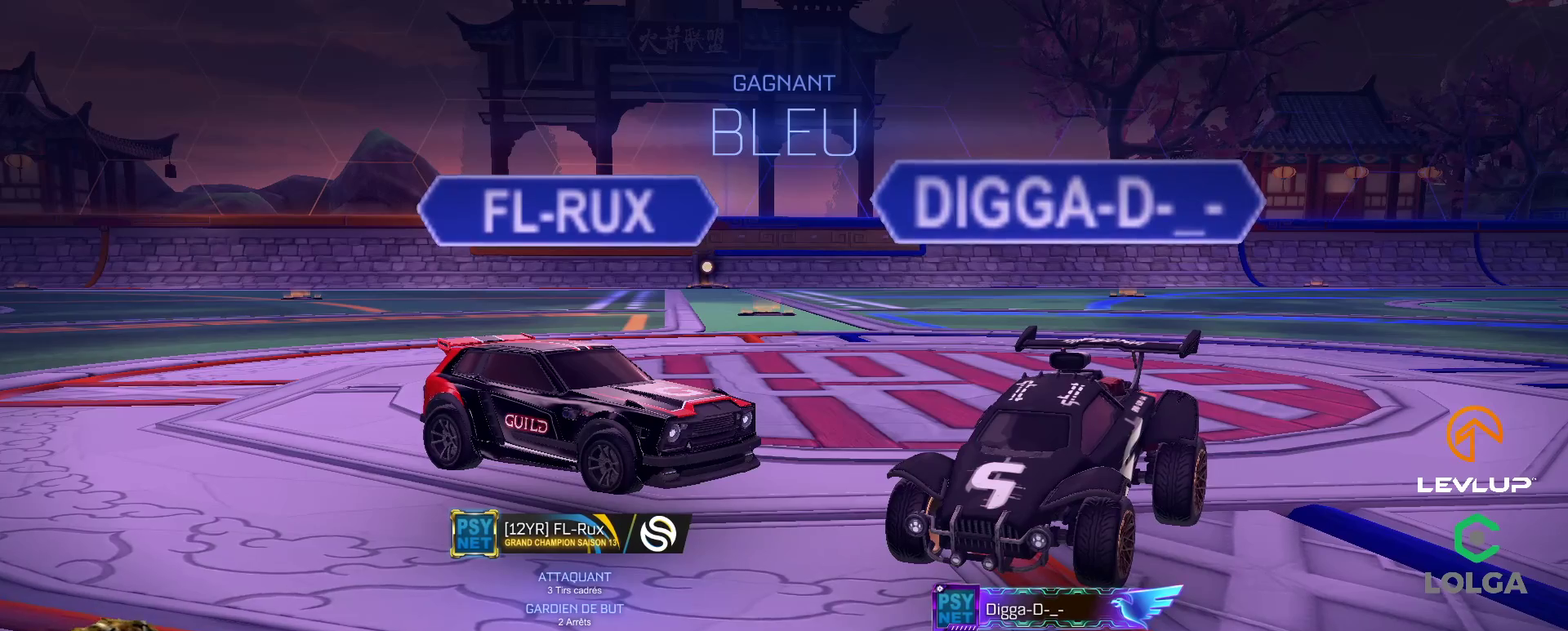
{"buttons": [], "left_stick": "center", "right_stick": "center", "events": []}
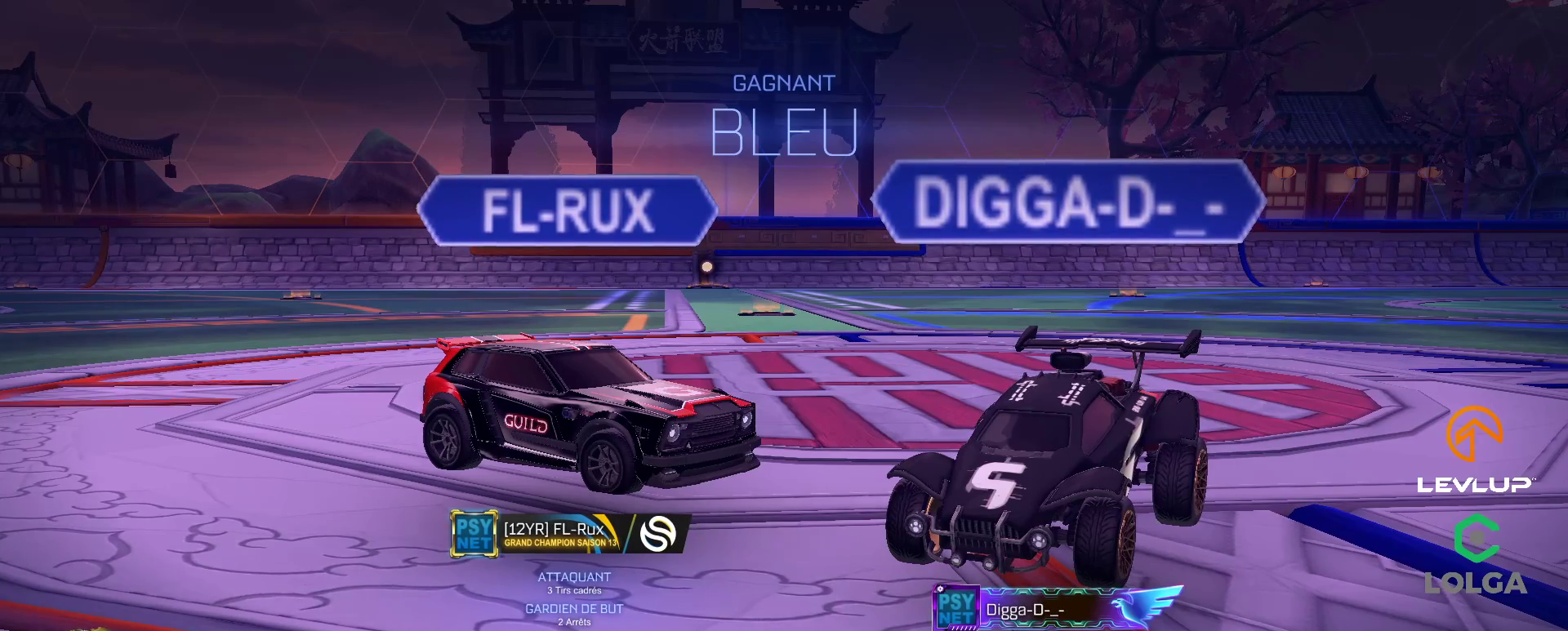
{"buttons": [], "left_stick": "center", "right_stick": "center", "events": []}
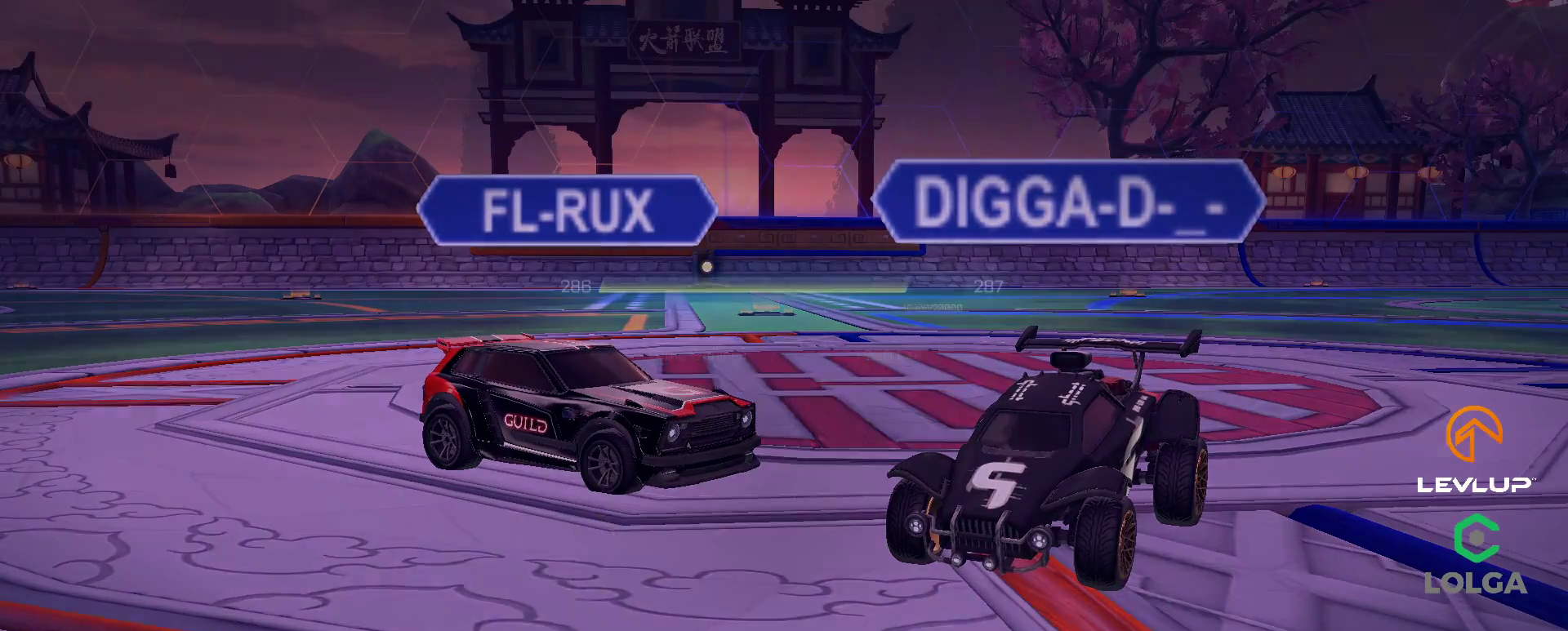
{"buttons": [], "left_stick": "center", "right_stick": "center", "events": []}
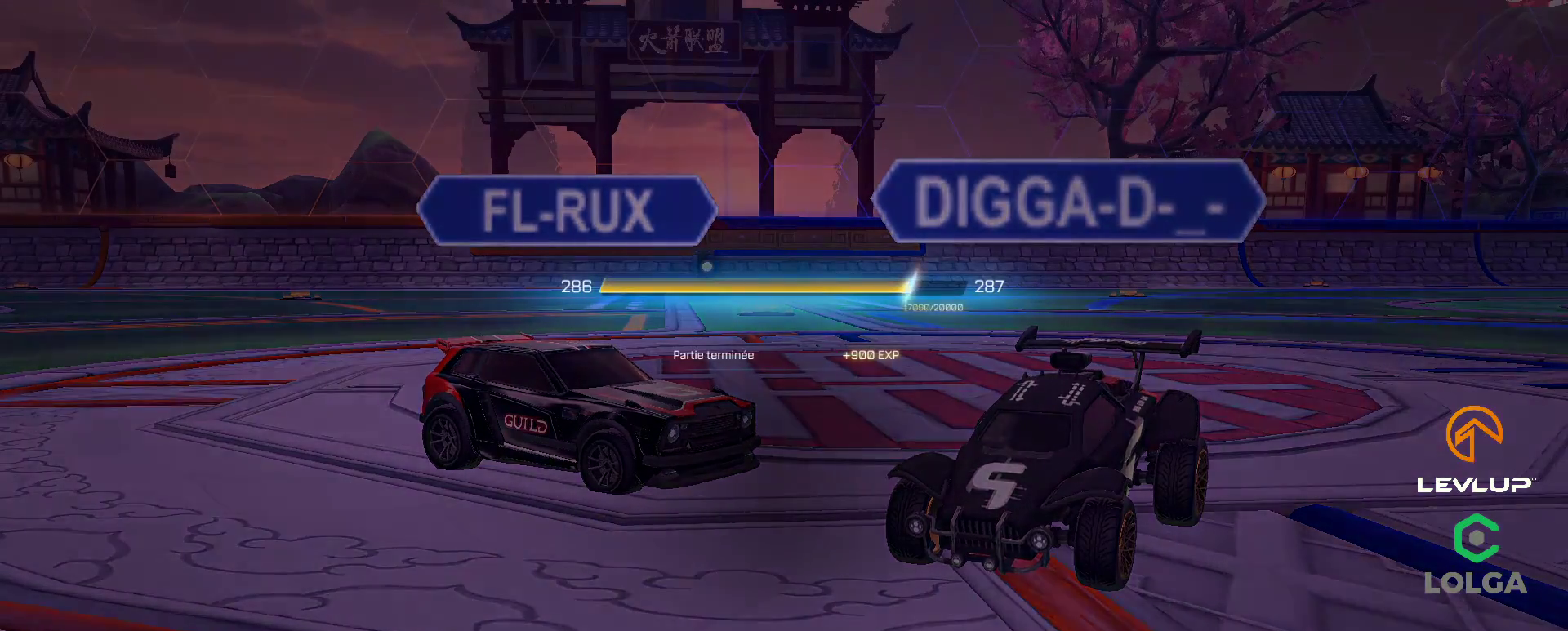
{"buttons": ["R2"], "left_stick": "center", "right_stick": "center", "events": [[283, "R2", "down"]]}
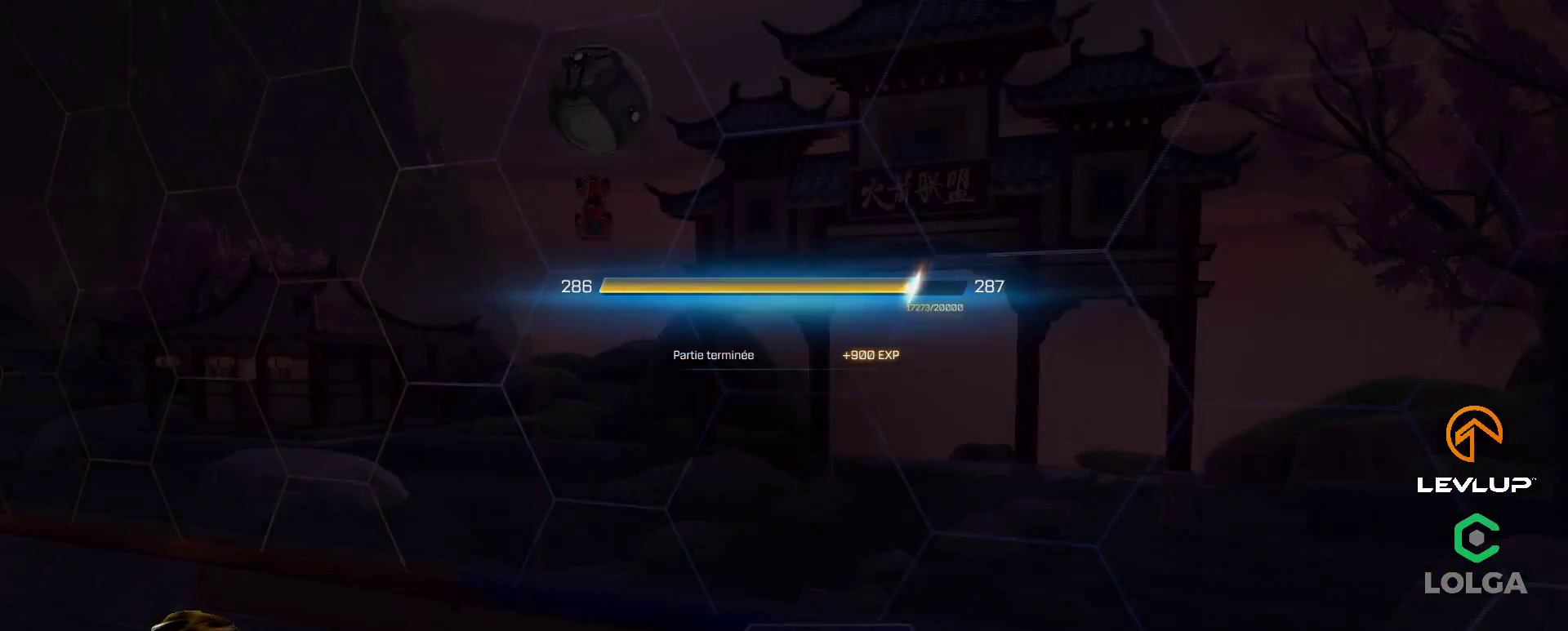
{"buttons": [], "left_stick": "center", "right_stick": "center", "events": [[250, "R2", "up"]]}
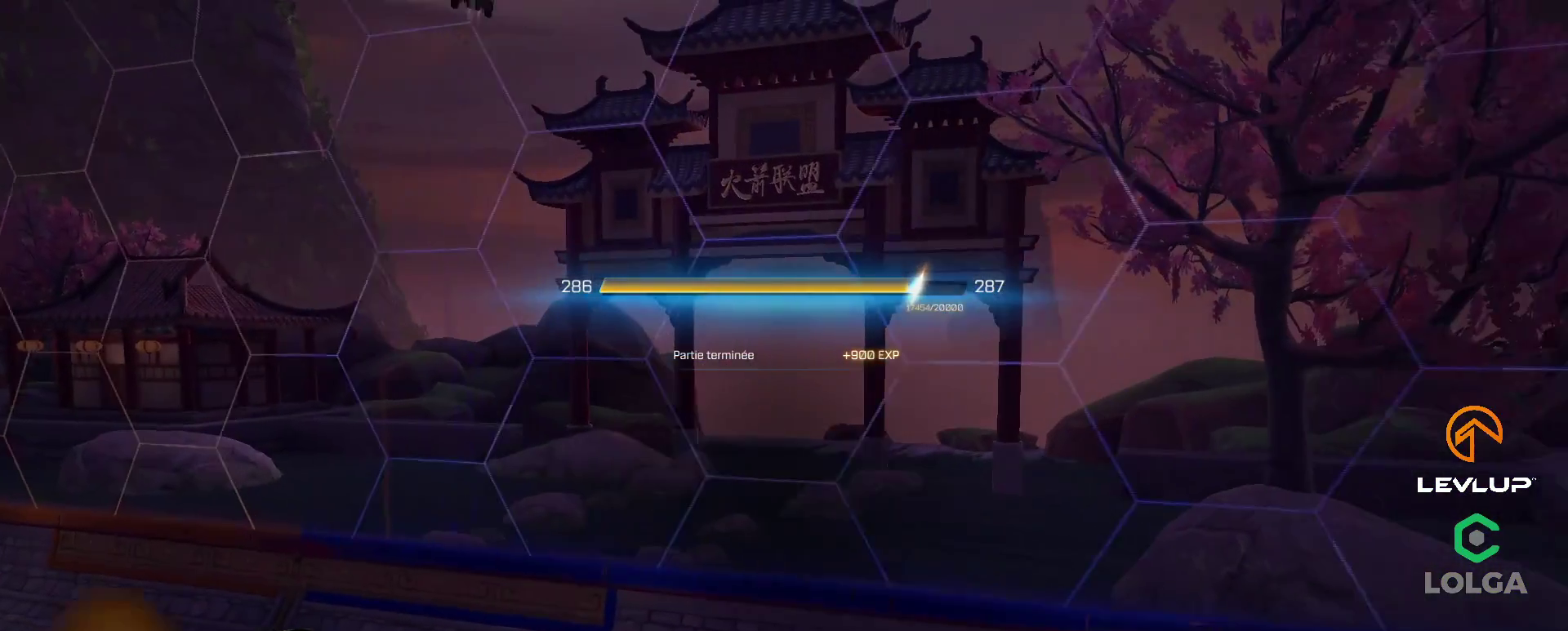
{"buttons": ["A"], "left_stick": "center", "right_stick": "center", "events": [[483, "A", "down"]]}
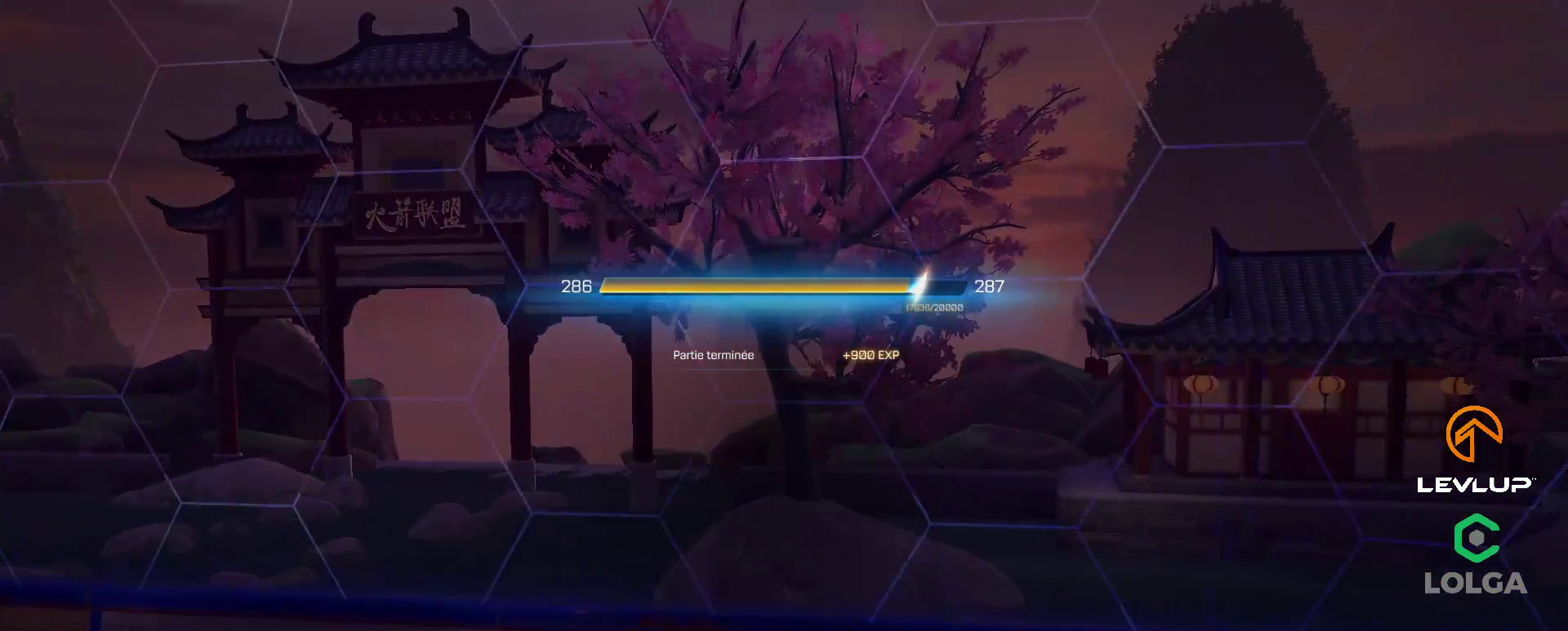
{"buttons": [], "left_stick": "center", "right_stick": "center", "events": [[117, "A", "up"]]}
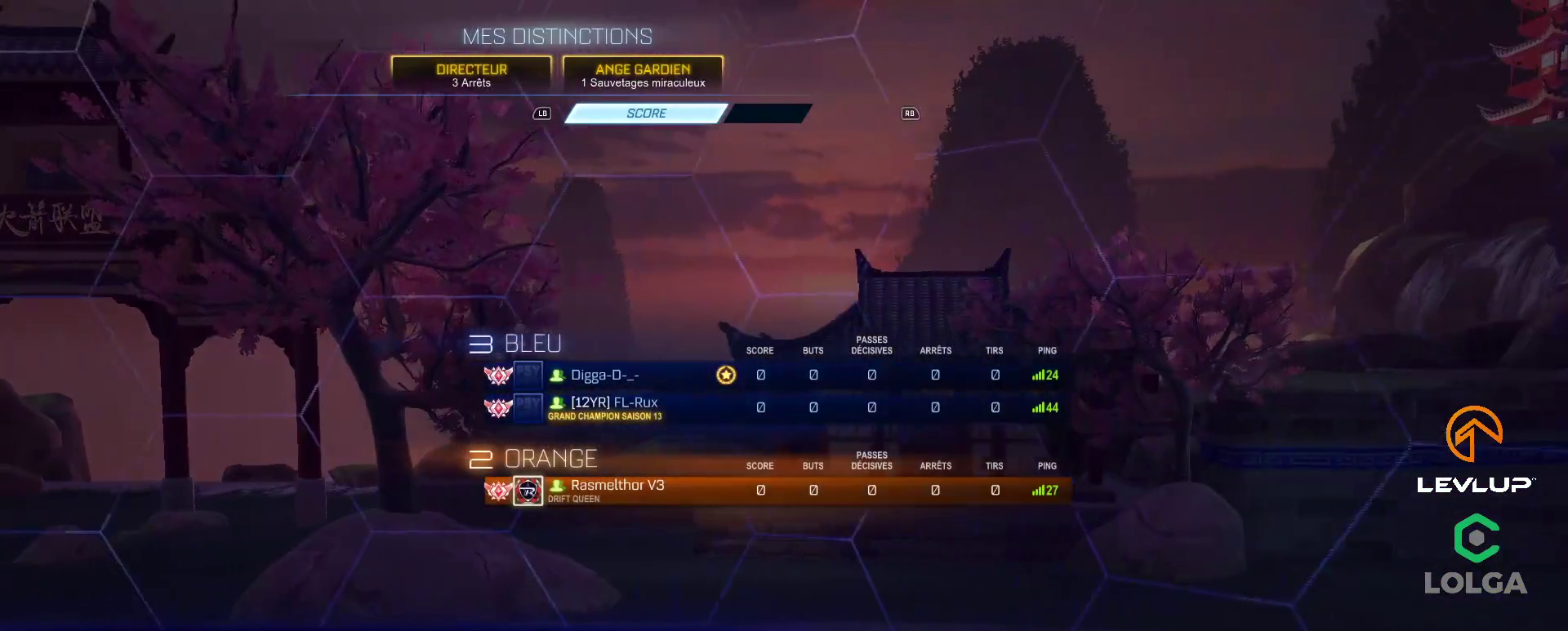
{"buttons": [], "left_stick": "center", "right_stick": "center", "events": []}
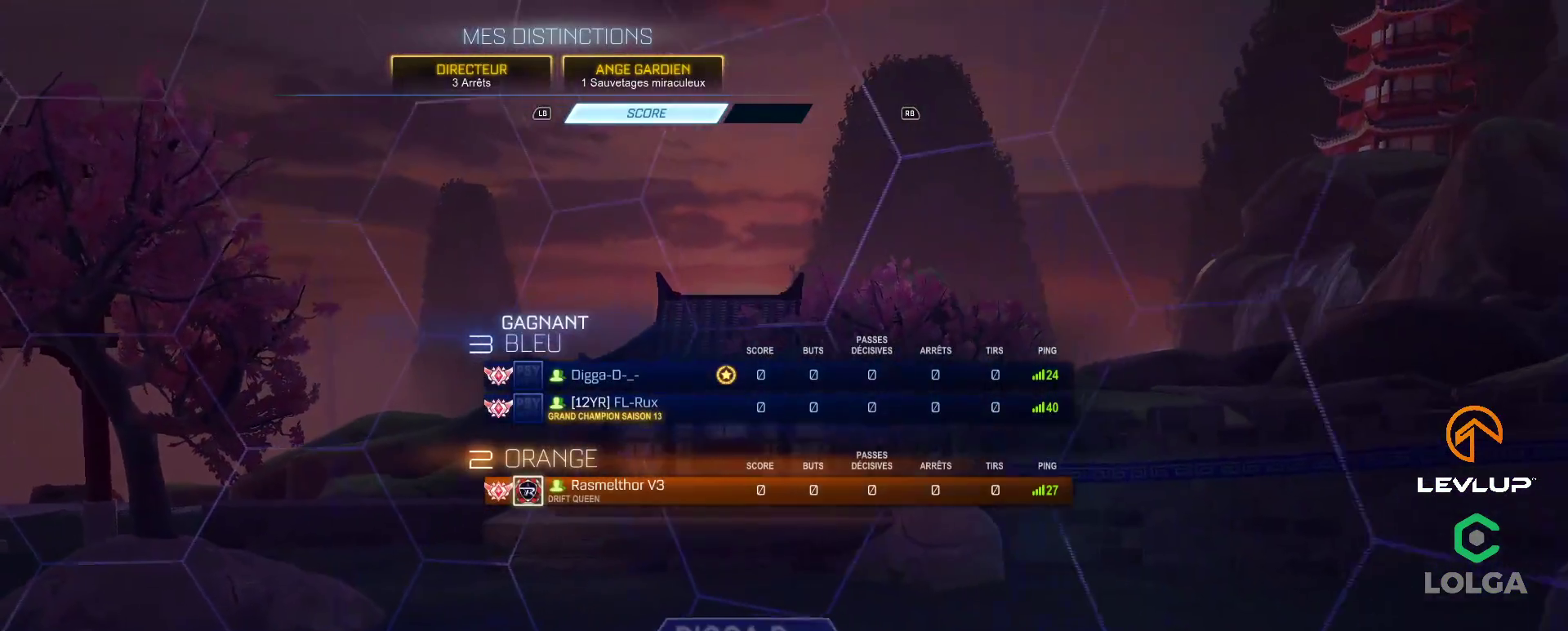
{"buttons": [], "left_stick": "center", "right_stick": "center", "events": []}
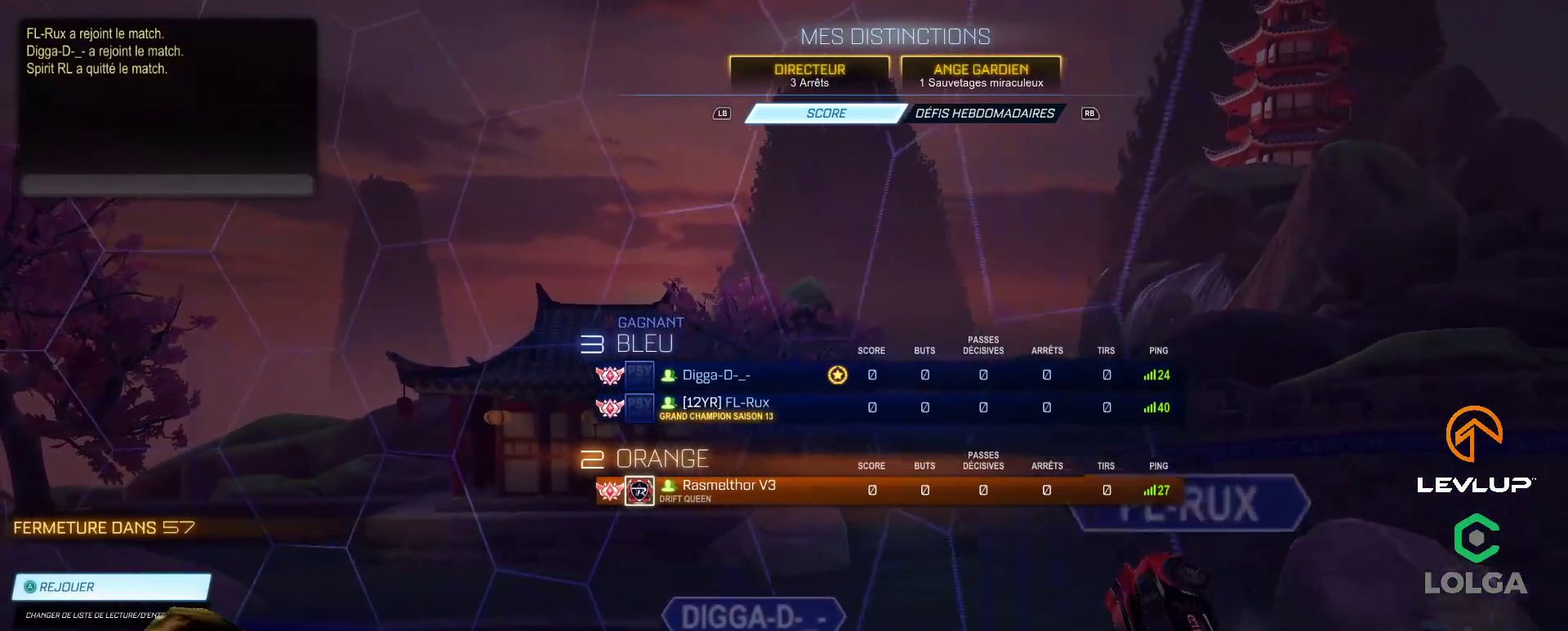
{"buttons": [], "left_stick": "center", "right_stick": "center", "events": []}
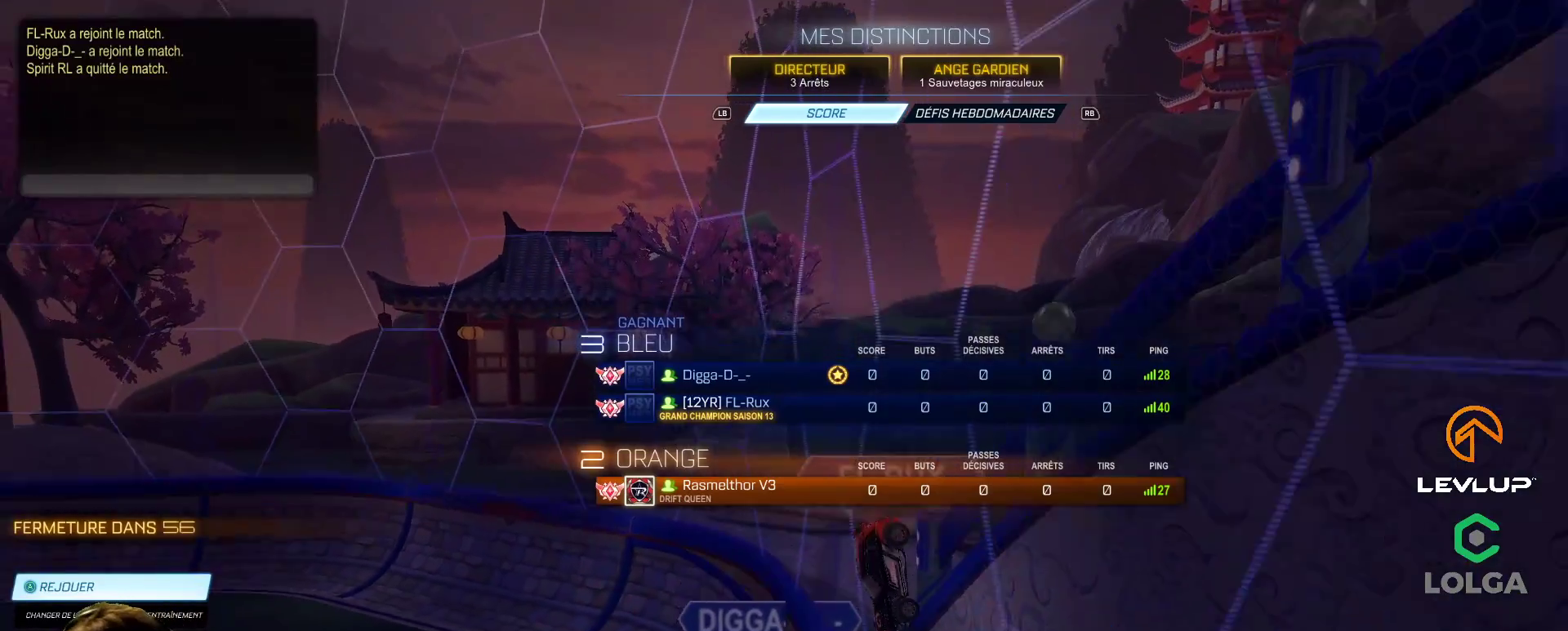
{"buttons": [], "left_stick": "center", "right_stick": "center", "events": []}
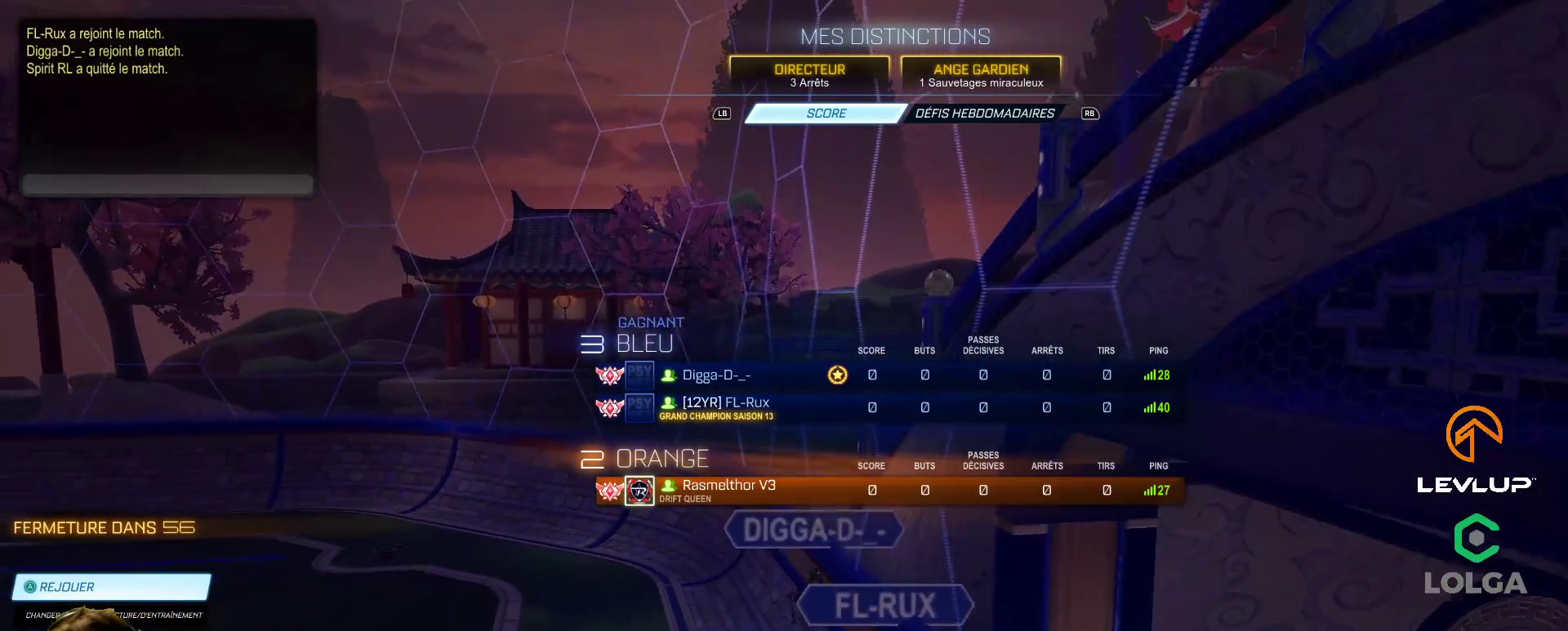
{"buttons": [], "left_stick": "center", "right_stick": "center", "events": [[200, "left_stick", "down-left"], [383, "left_stick", "up"], [500, "left_stick", "center"]]}
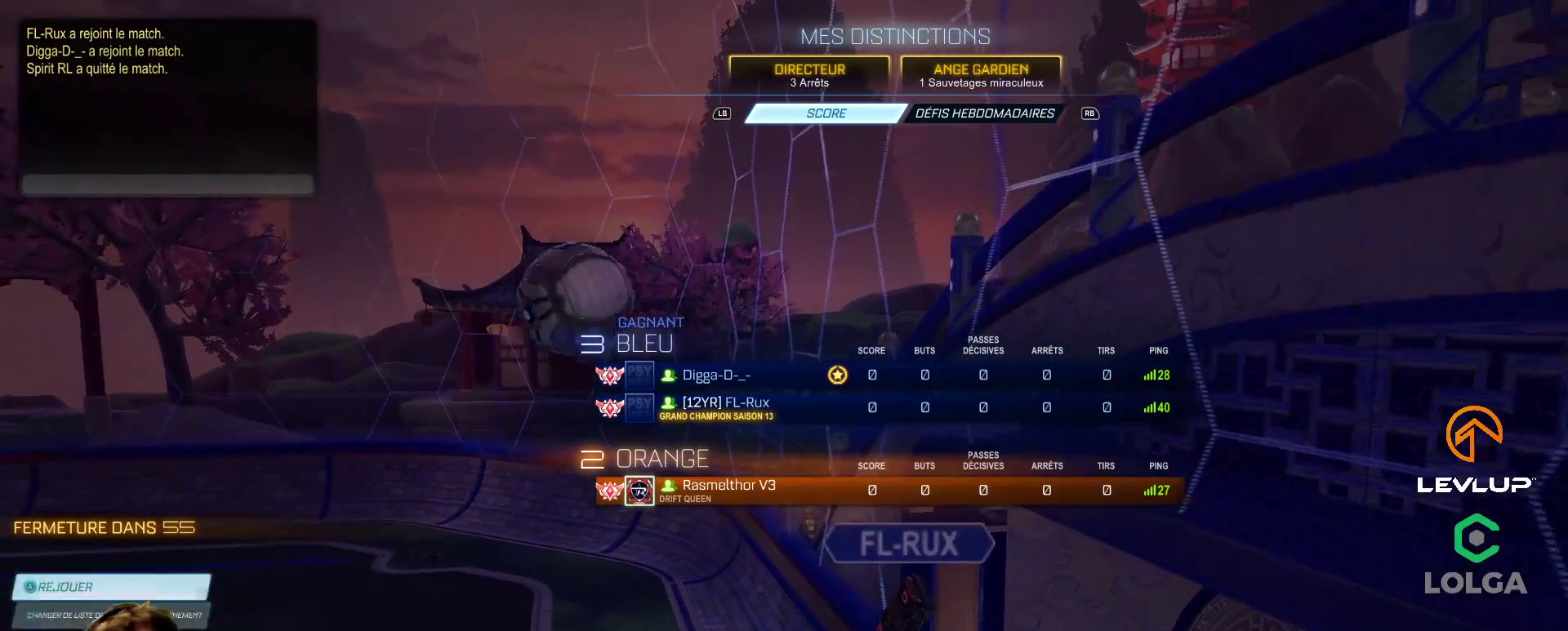
{"buttons": [], "left_stick": "center", "right_stick": "center", "events": [[33, "A", "down"], [100, "A", "up"]]}